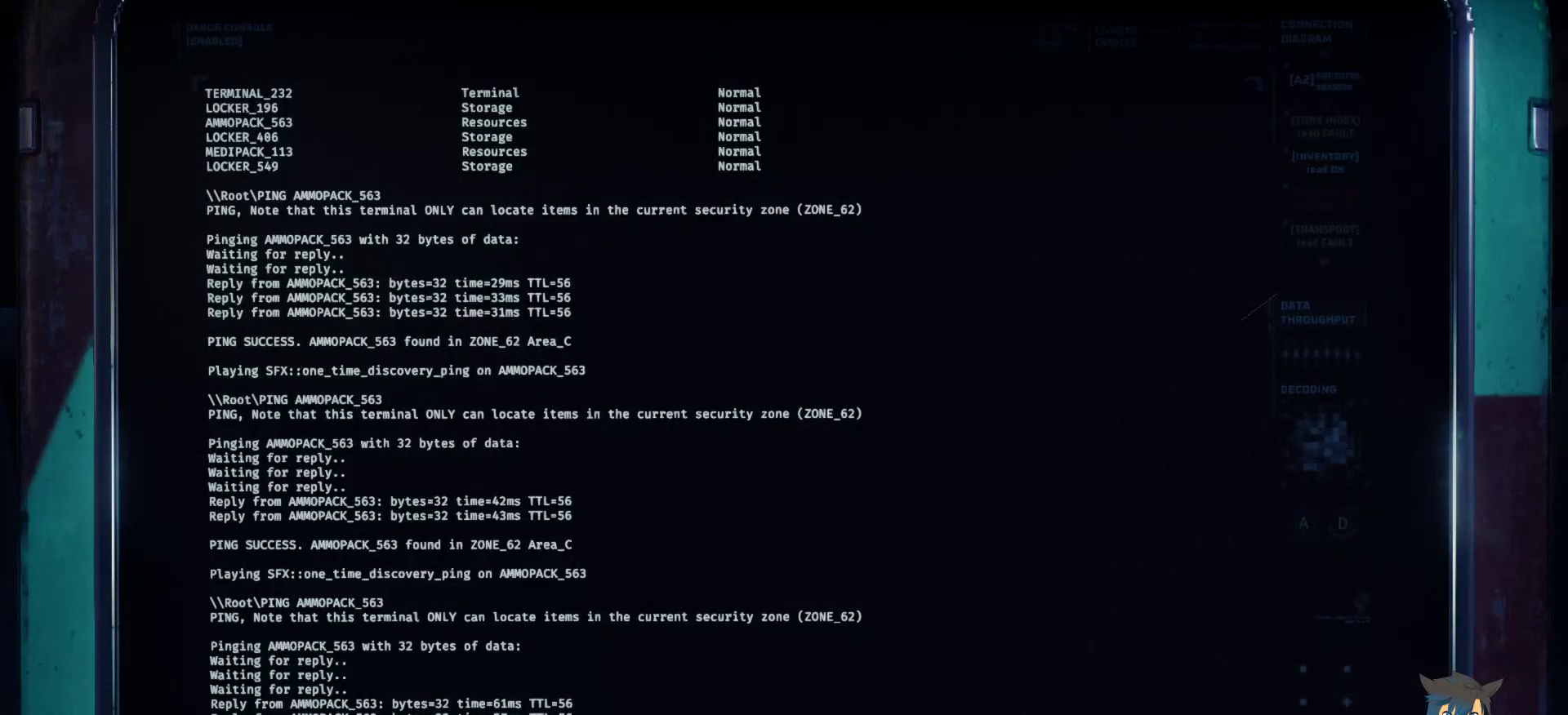
Gameplay with keyboard and mouse; each line is a JSON object with the keys and mouse buttons held at the frame after it. "events" lists presses ("down") and releases ("up") of "a", "c", "ctrl", "d", "e", "f", "q", "r", "s", "shift", "space", "tab", "w", "x", "z", "mouse_left", "mouse_wheel", "mouse_right", "mouse_mb4" and "mouse_mb5" between this image and that frame as [ms after this image, input, new state], when the widget could be followed in between. "mouse_left", "mouse_wheel", "mouse_right", "mouse_mb4", "mouse_mb5" = the "left", "wheel", "right", "mb4", "mb5" buttons of the "mouse" list. No other keys are recorded. "wheel" means that the mouse wheel is clicked or scrolled. Mouse movement is not recorded.
{"keys": [], "mouse": [], "events": []}
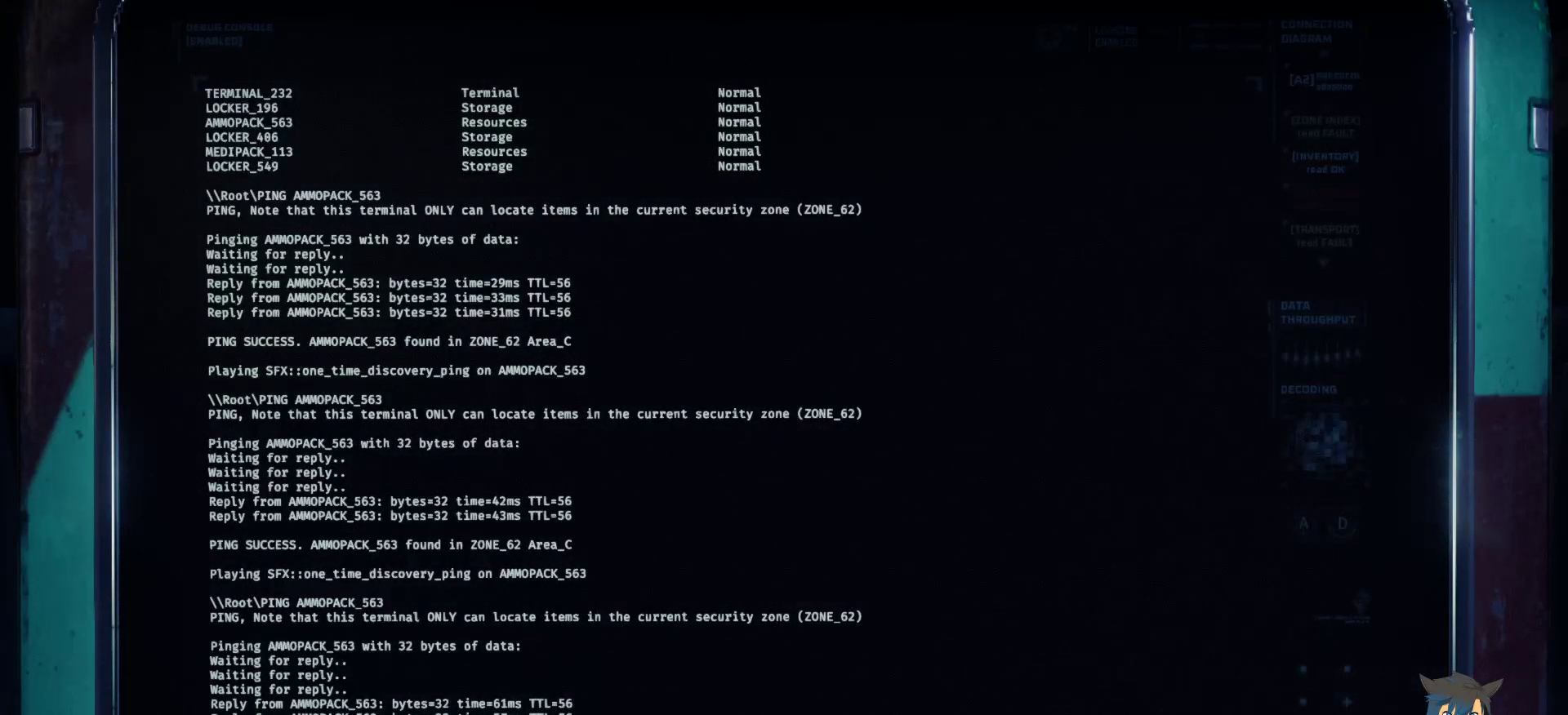
{"keys": [], "mouse": [], "events": []}
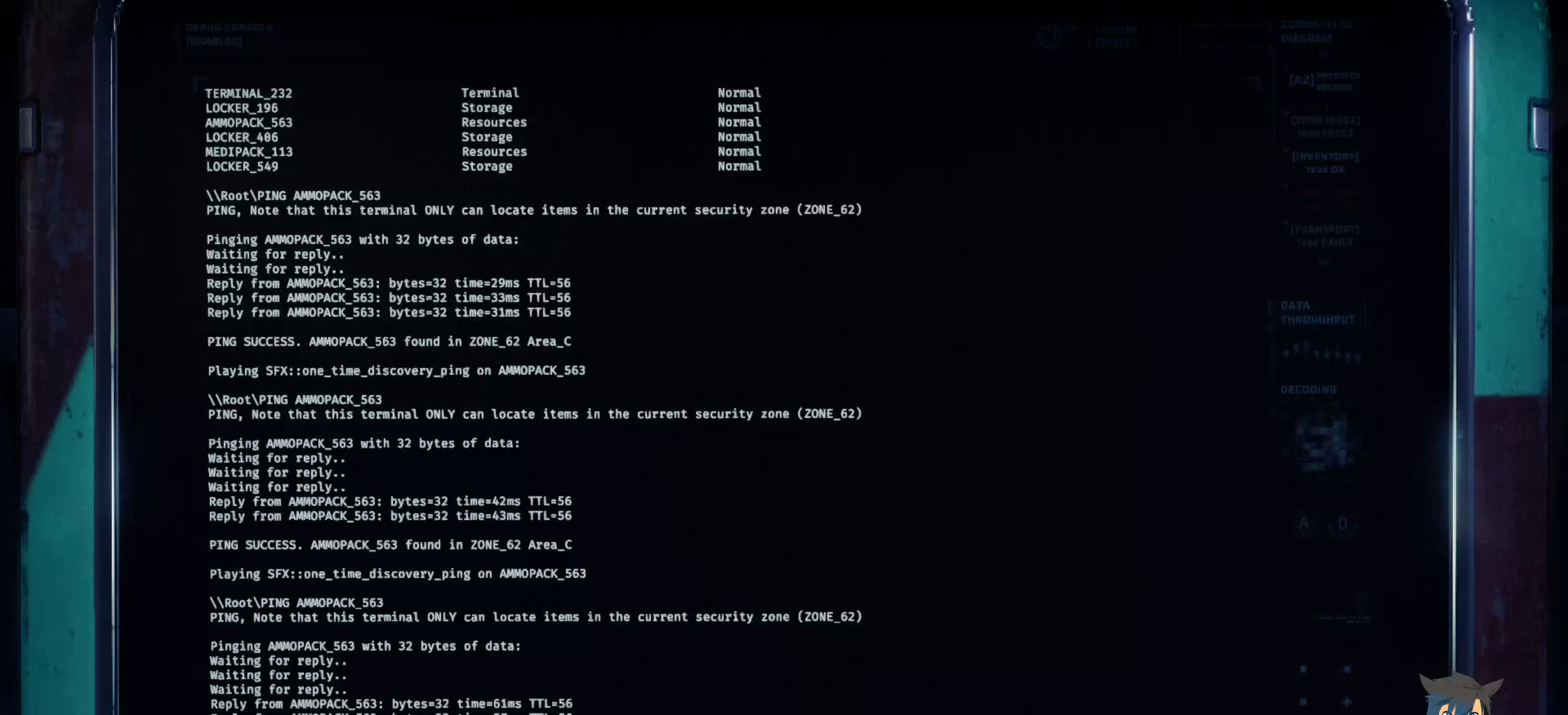
{"keys": [], "mouse": [], "events": []}
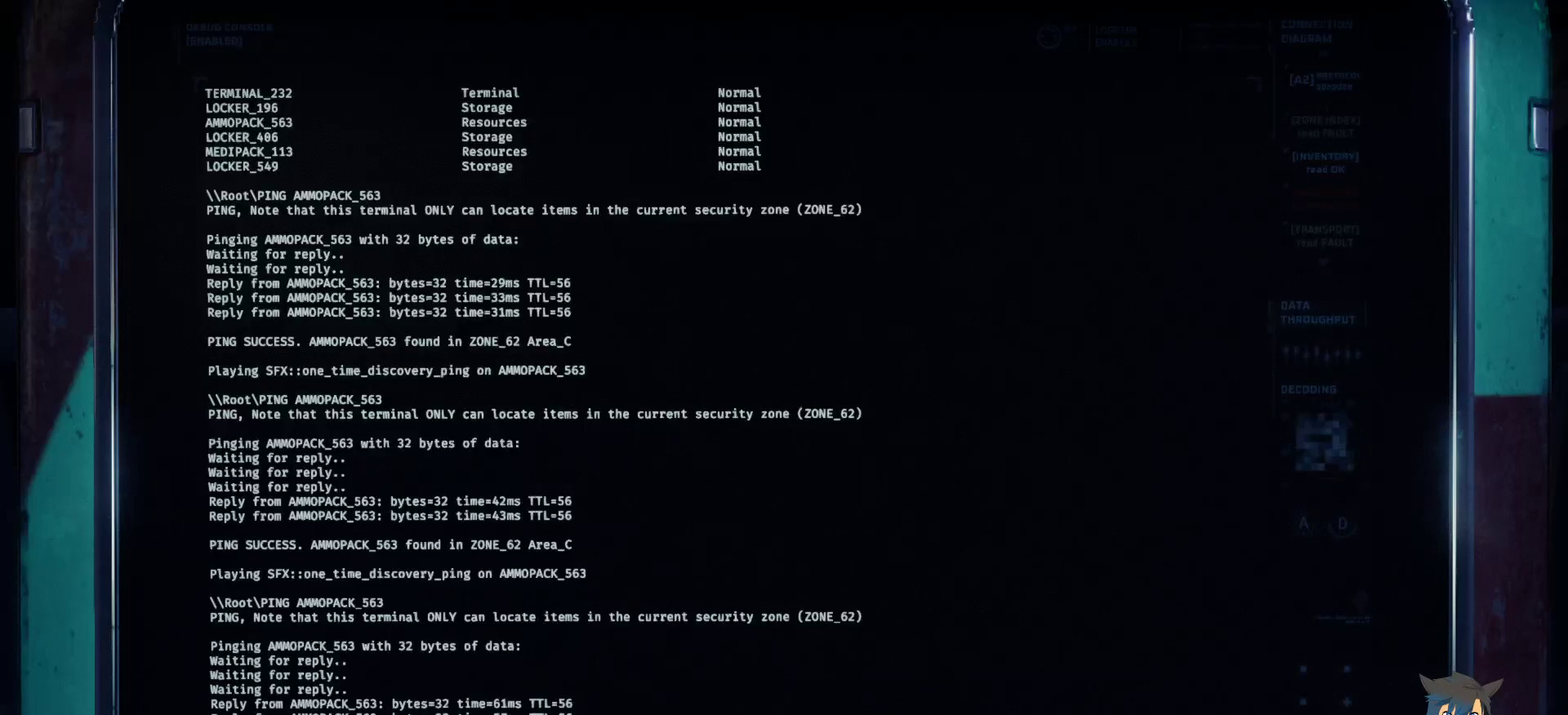
{"keys": [], "mouse": [], "events": []}
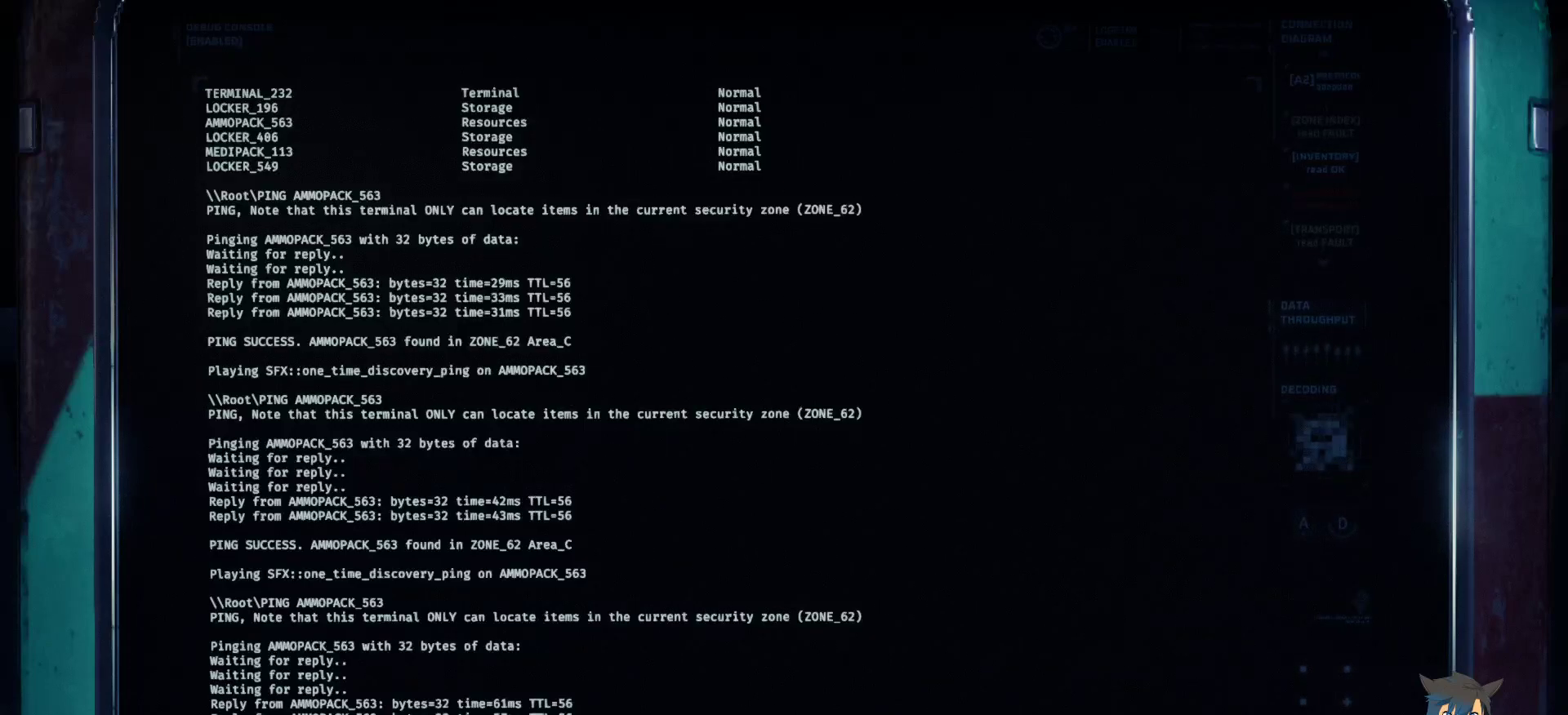
{"keys": ["d"], "mouse": [], "events": [[17, "space", "down"], [83, "space", "up"], [267, "e", "down"], [350, "e", "up"], [450, "d", "down"]]}
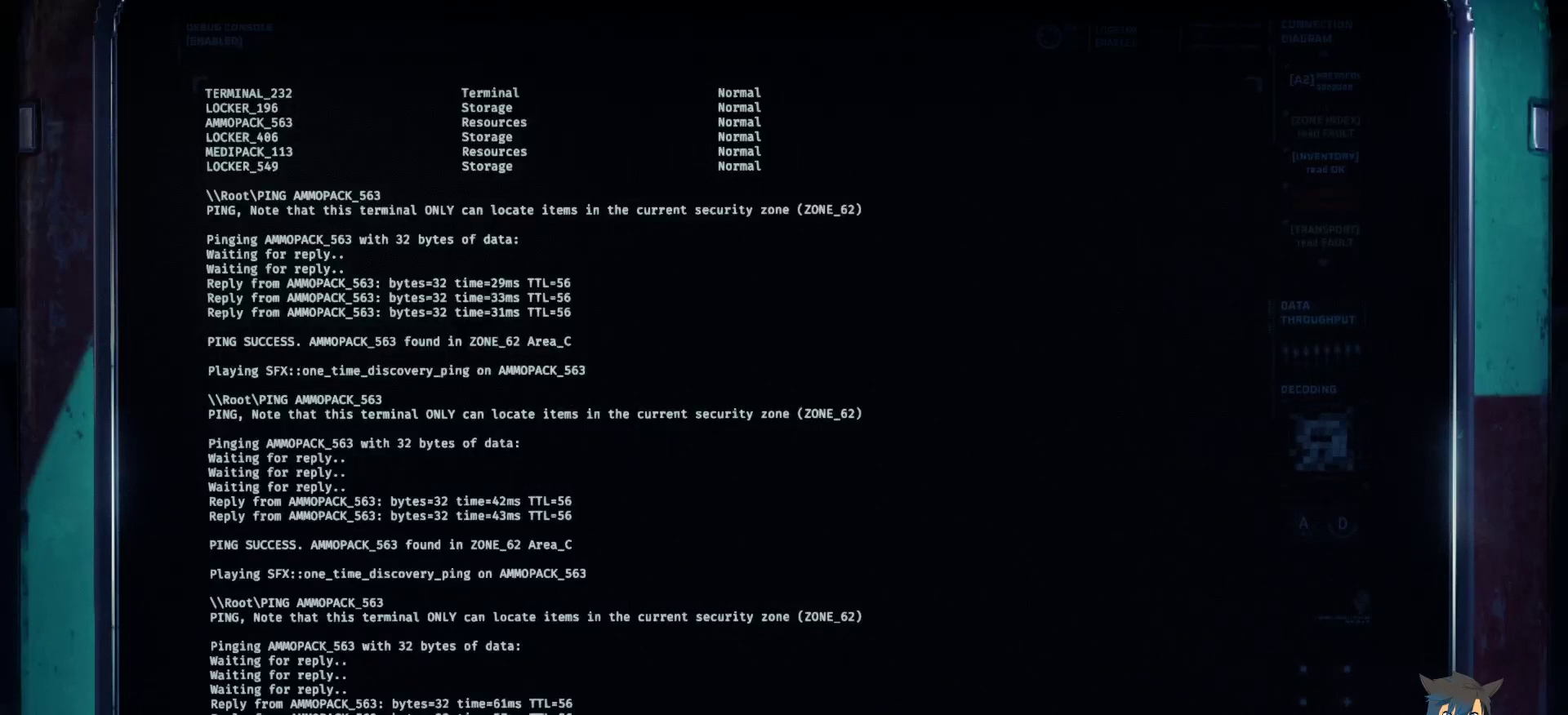
{"keys": [], "mouse": [], "events": [[17, "d", "up"], [367, "a", "down"], [467, "a", "up"]]}
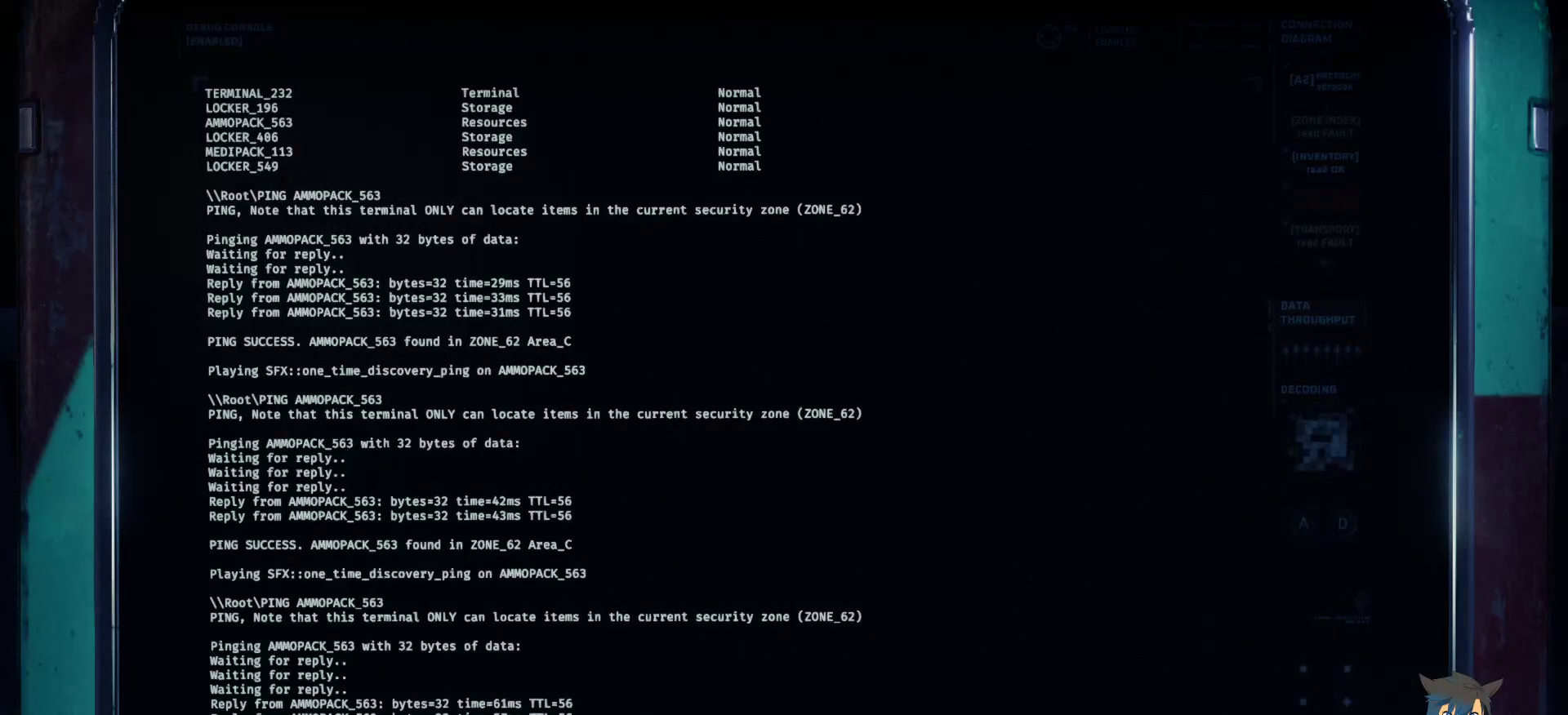
{"keys": ["shift"], "mouse": [], "events": [[50, "c", "down"], [133, "c", "up"], [317, "shift", "down"]]}
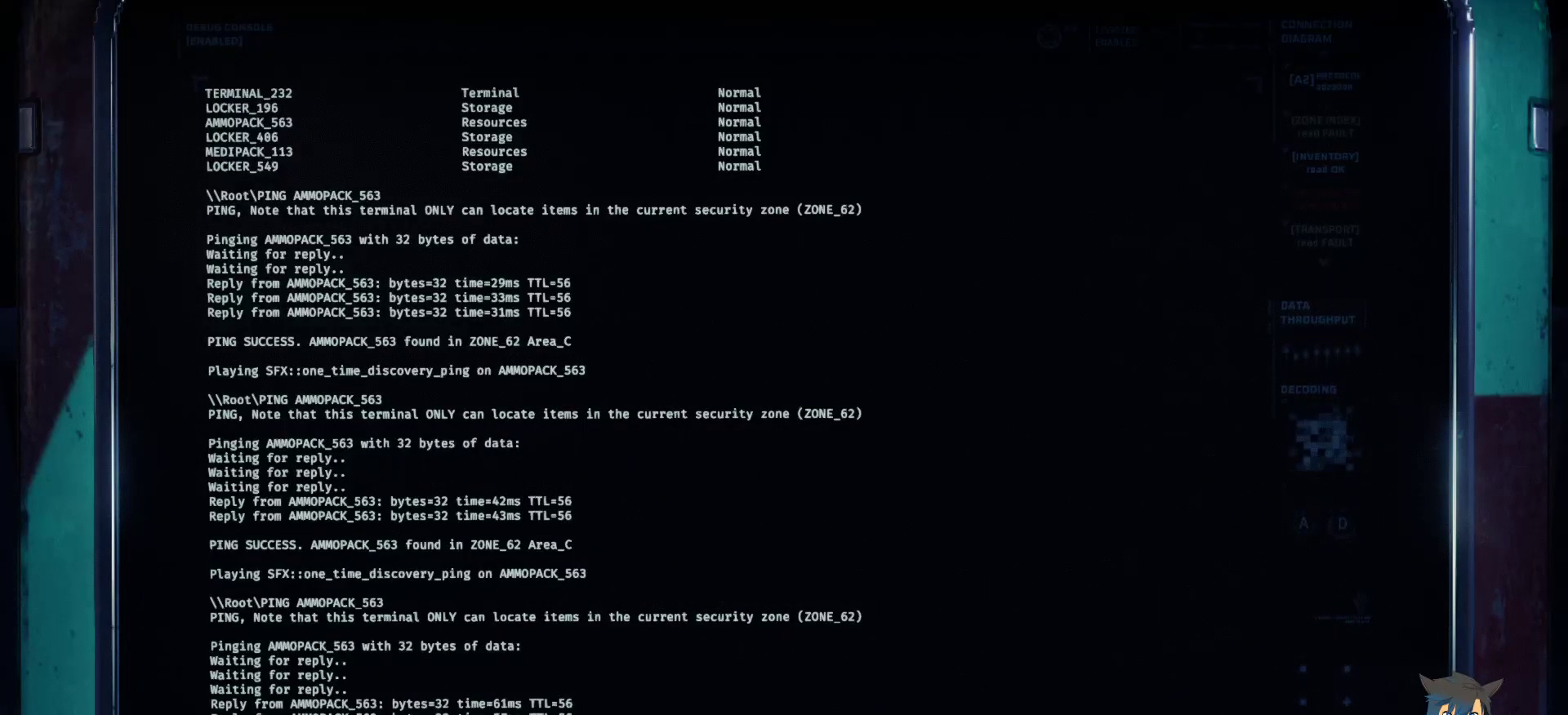
{"keys": [], "mouse": [], "events": [[233, "shift", "up"]]}